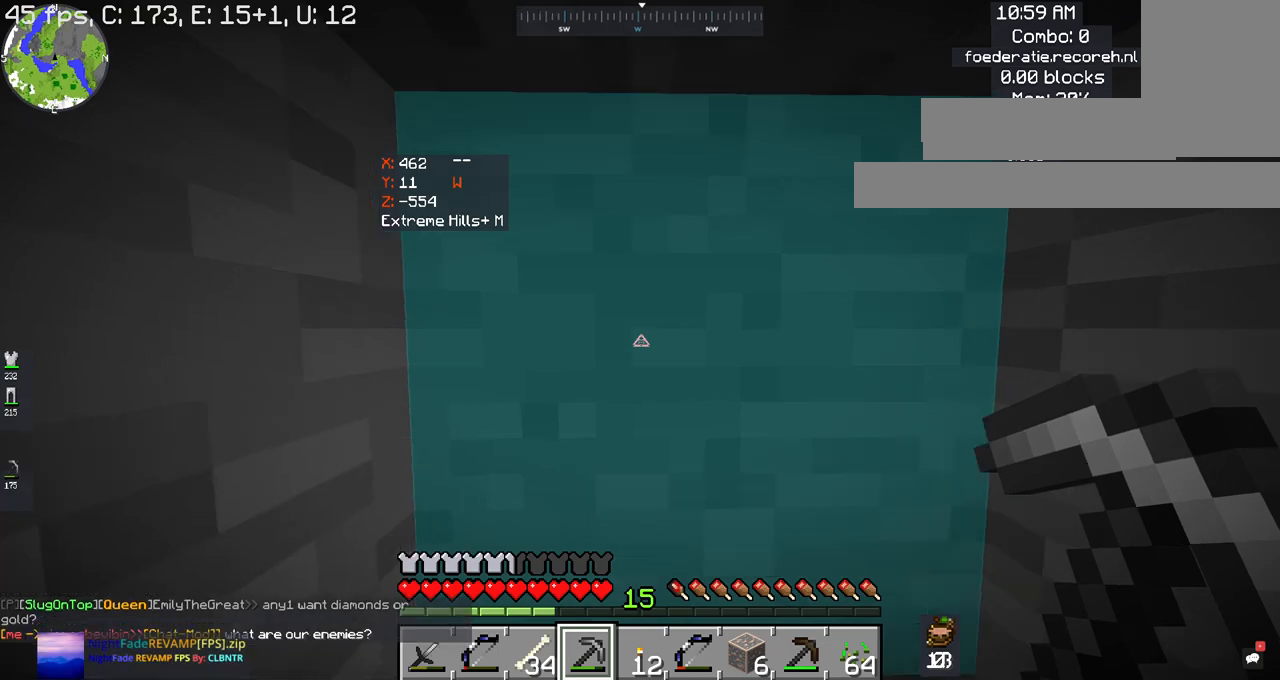
Gameplay with keyboard and mouse; each line is a JSON object with the keys and mouse buttons held at the frame after it. "events" lists presses ("down") and releases ("up") of "a", "d", "s", "space", "w", "mouse_left" and "mouse_right" between this image and that frame as [ms after this image, input, new state], when the widget could be followed in between. "mouse_left", "mouse_right" = the "left", "right" buttons of the "mouse" list. No other keys are recorded. Fast repeated clicks can show as one long hold. Mouse movement is not recorded.
{"keys": [], "mouse": ["left"], "events": [[200, "mouse_left", "down"]]}
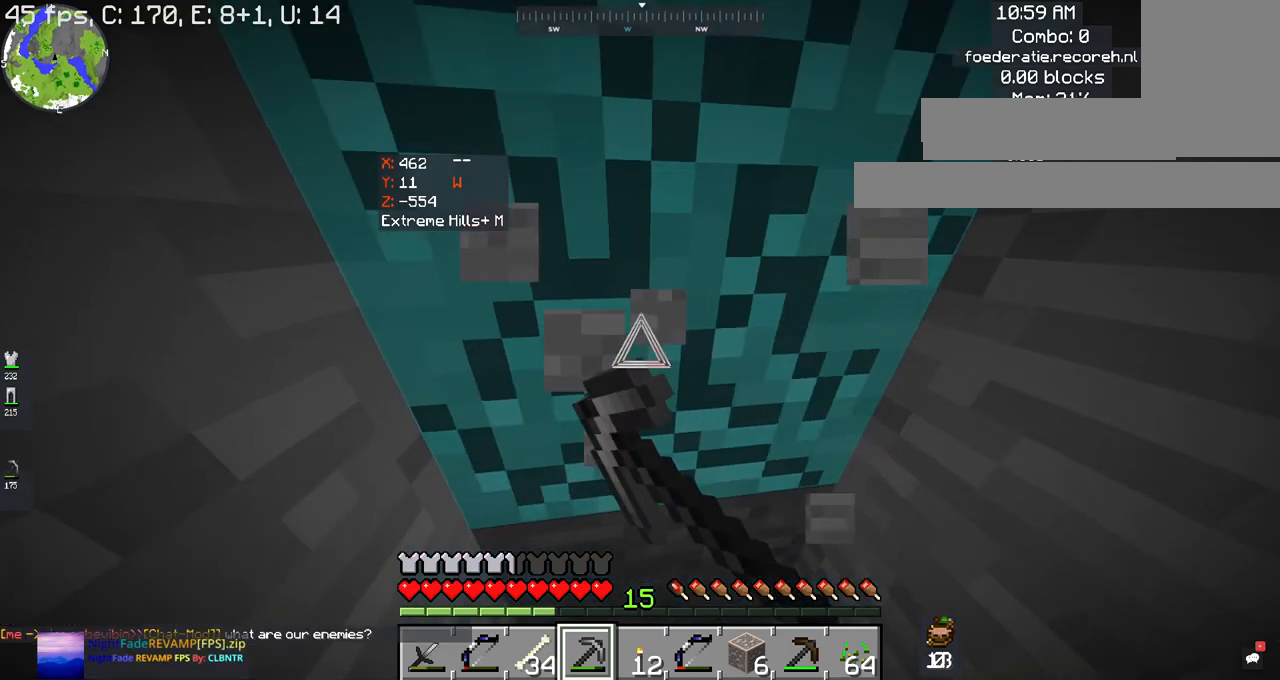
{"keys": [], "mouse": ["left"], "events": []}
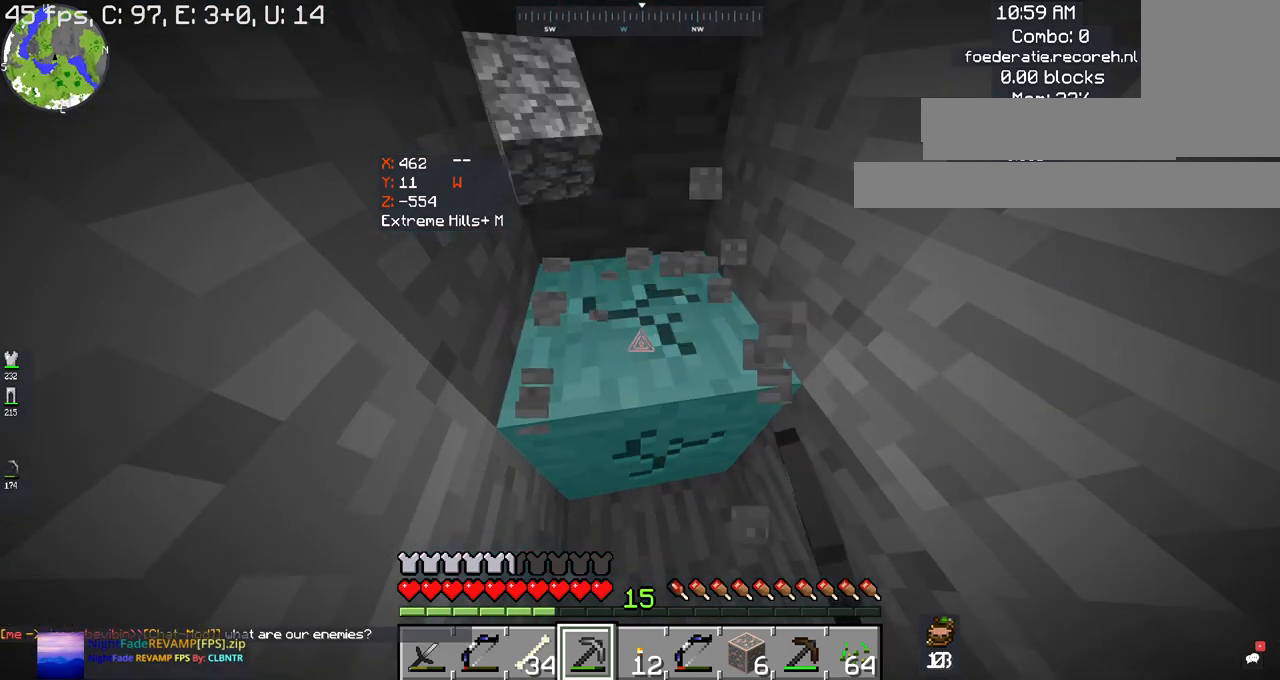
{"keys": [], "mouse": ["left"], "events": []}
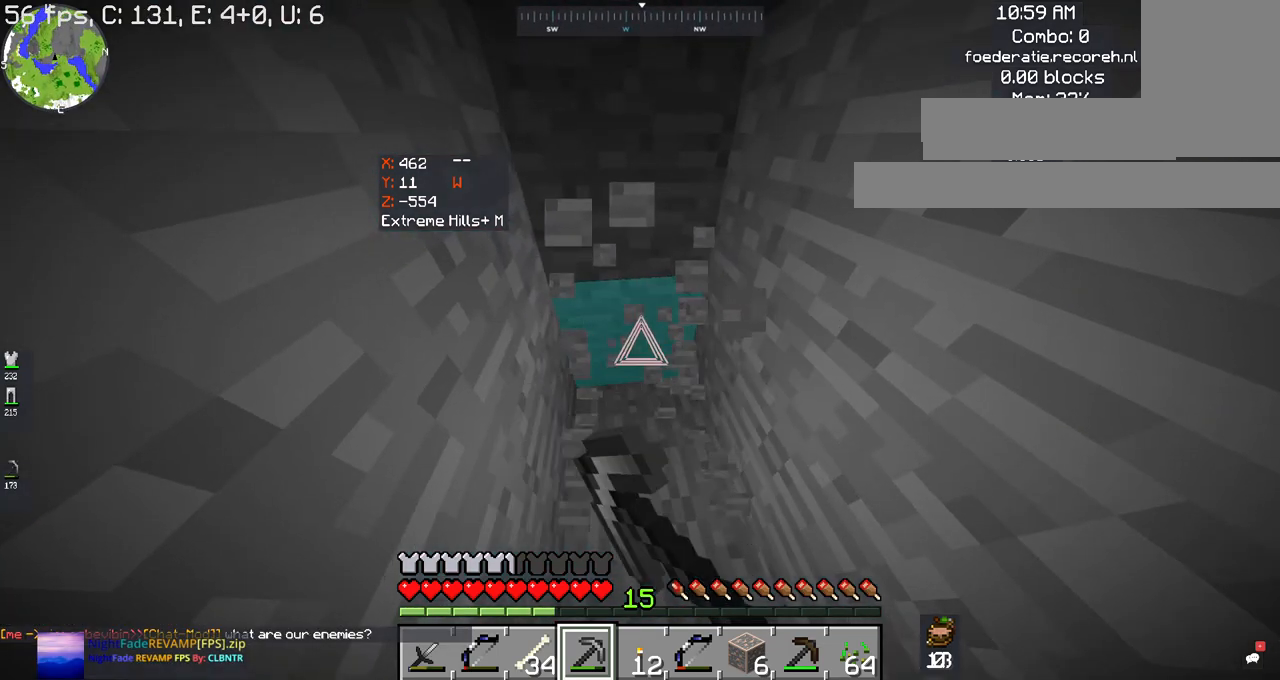
{"keys": [], "mouse": ["left"], "events": []}
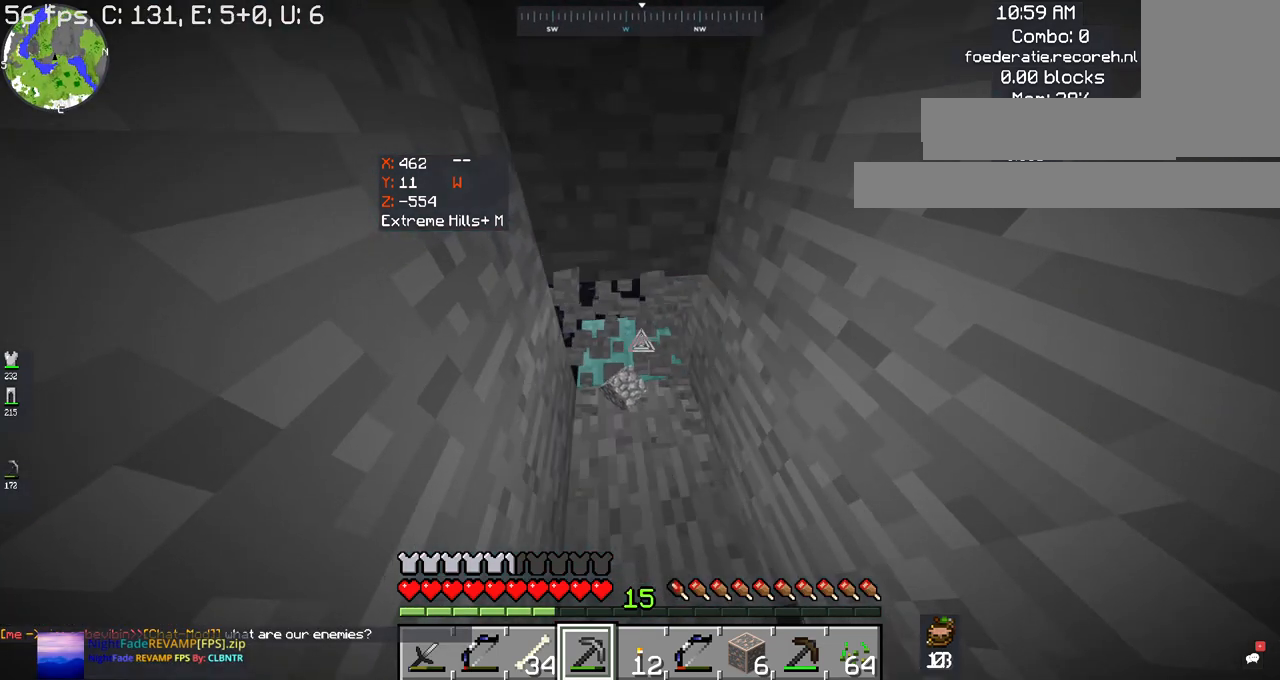
{"keys": [], "mouse": ["left"], "events": [[267, "w", "down"], [367, "w", "up"]]}
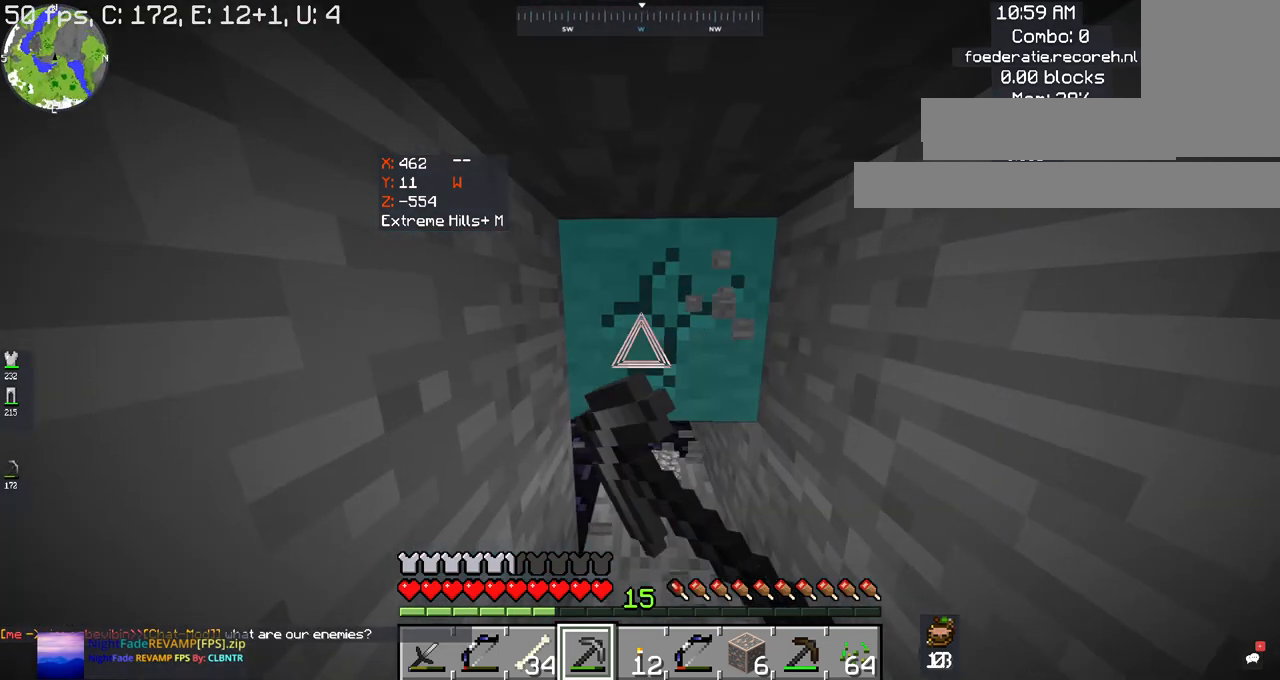
{"keys": ["w"], "mouse": ["left"], "events": [[434, "w", "down"]]}
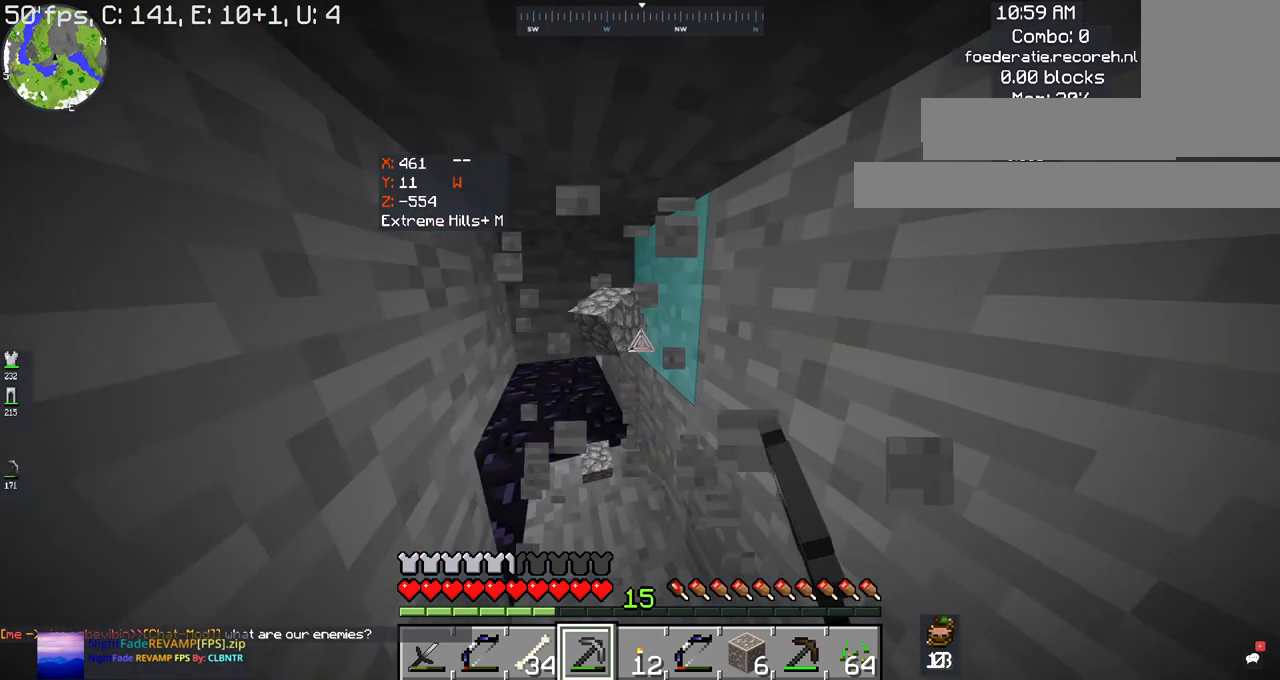
{"keys": [], "mouse": ["left"], "events": [[134, "w", "up"]]}
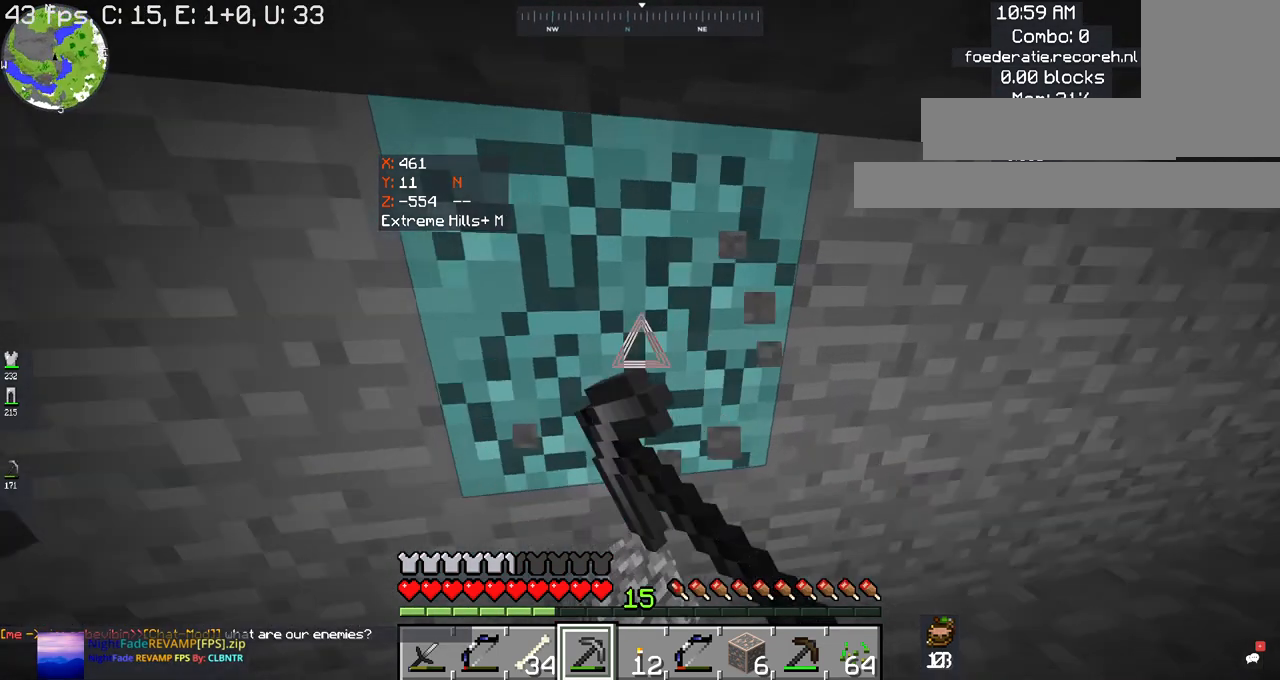
{"keys": ["w"], "mouse": ["left"], "events": [[200, "w", "down"]]}
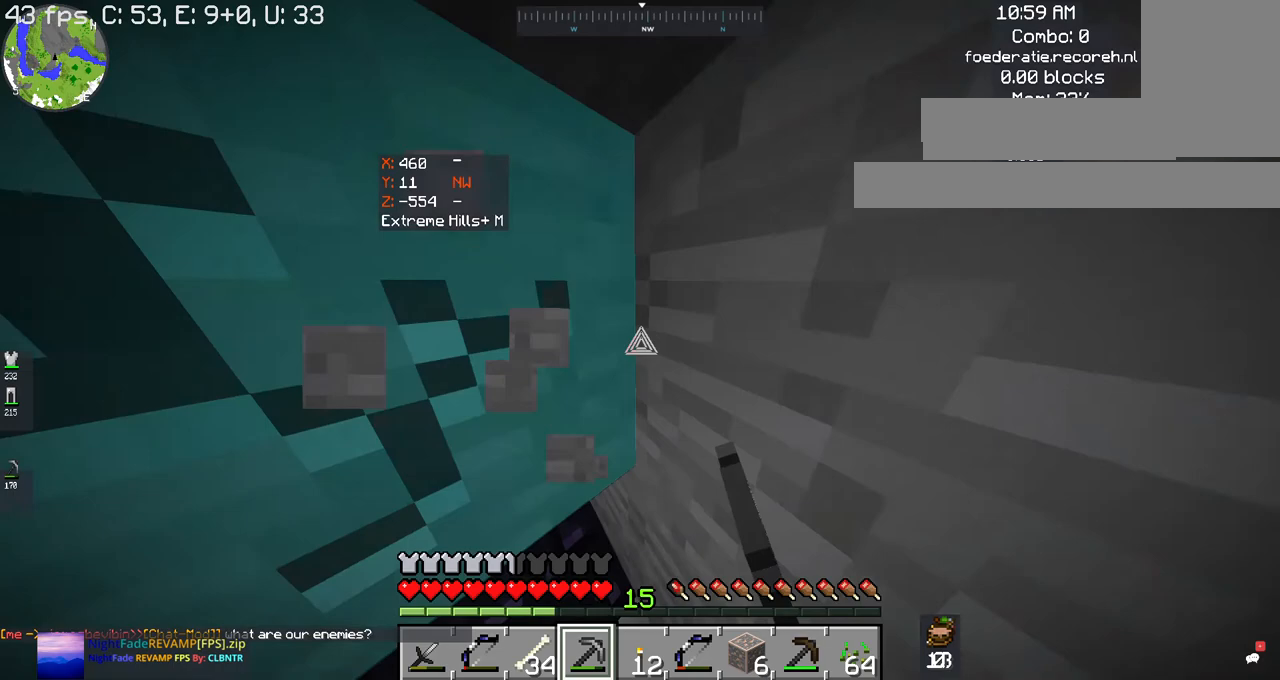
{"keys": [], "mouse": ["left"], "events": [[34, "w", "up"]]}
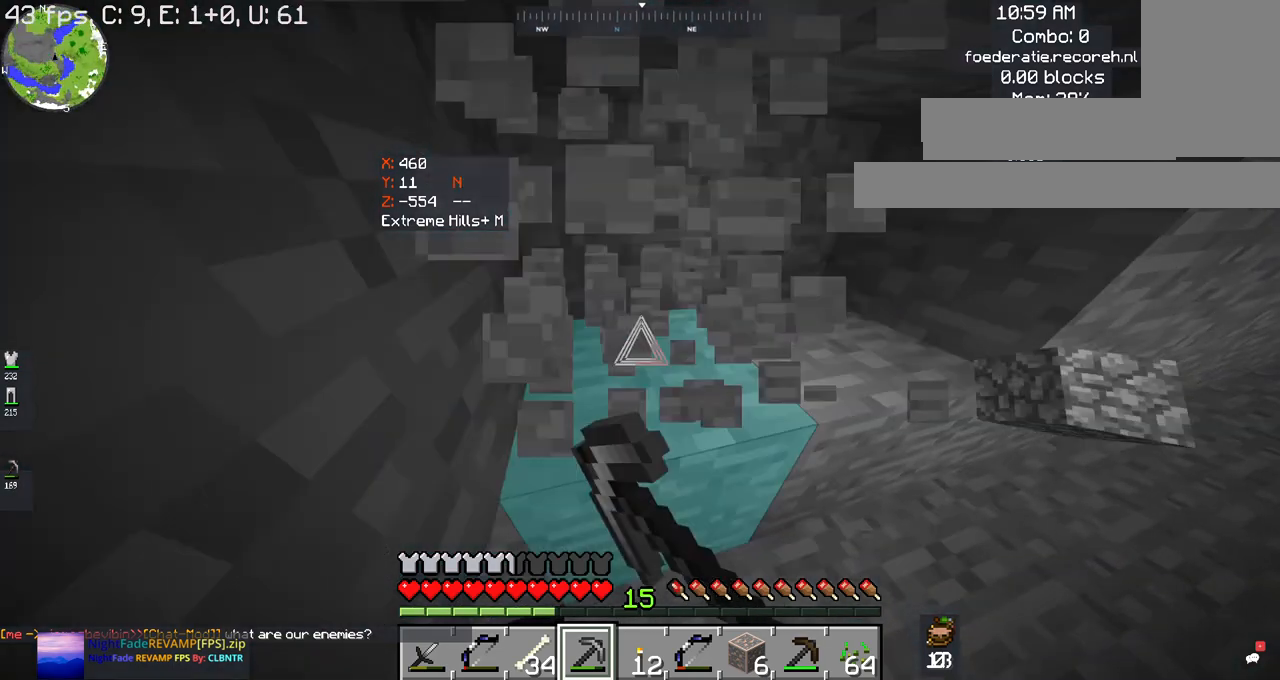
{"keys": [], "mouse": ["left"], "events": []}
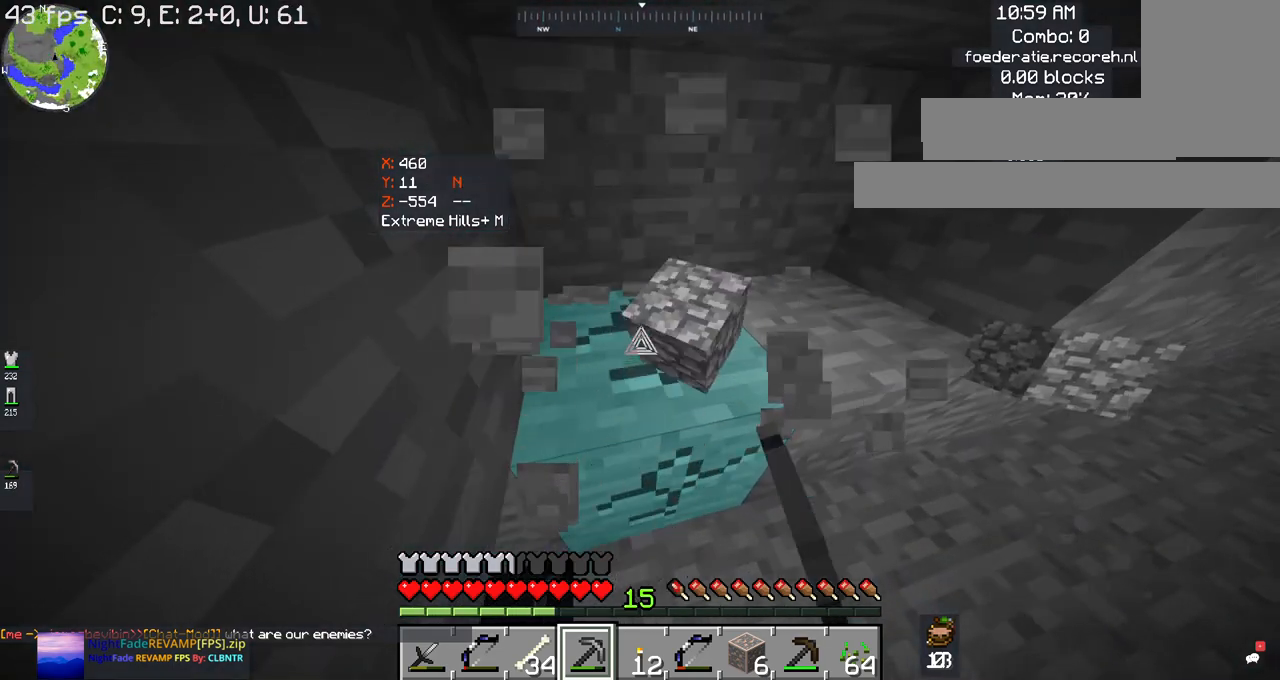
{"keys": [], "mouse": ["left"], "events": [[34, "w", "down"], [267, "w", "up"]]}
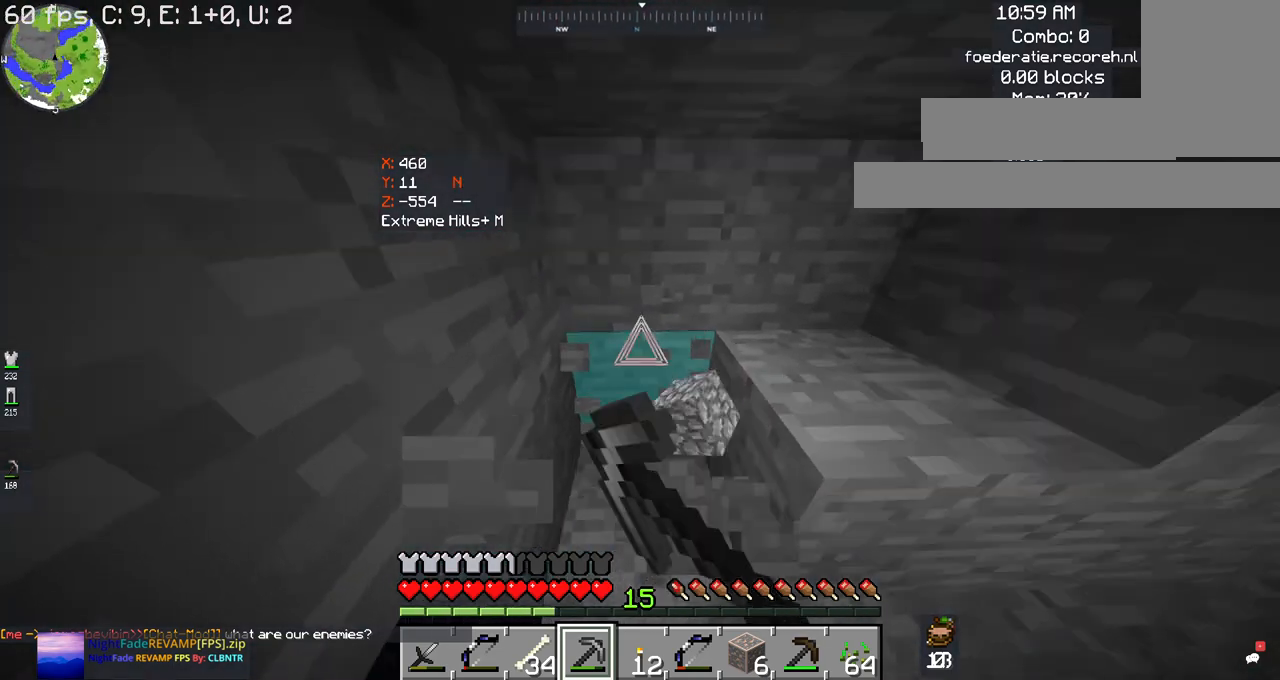
{"keys": [], "mouse": ["left"], "events": []}
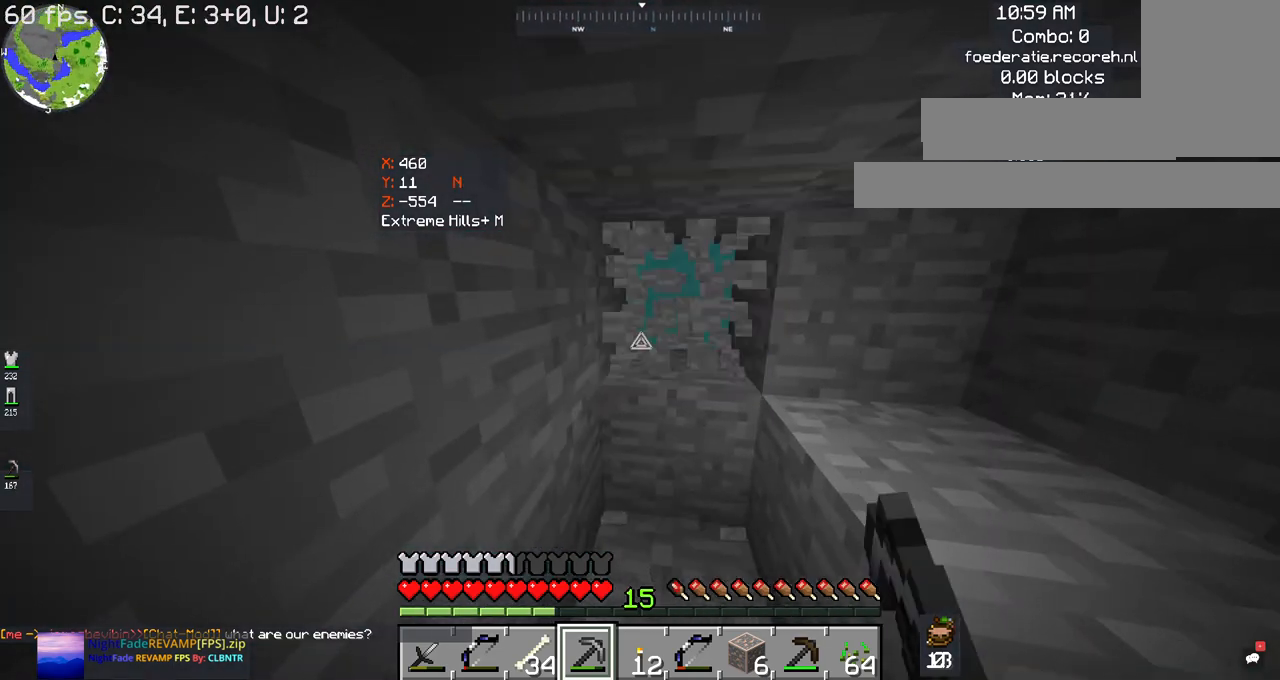
{"keys": [], "mouse": ["left"], "events": []}
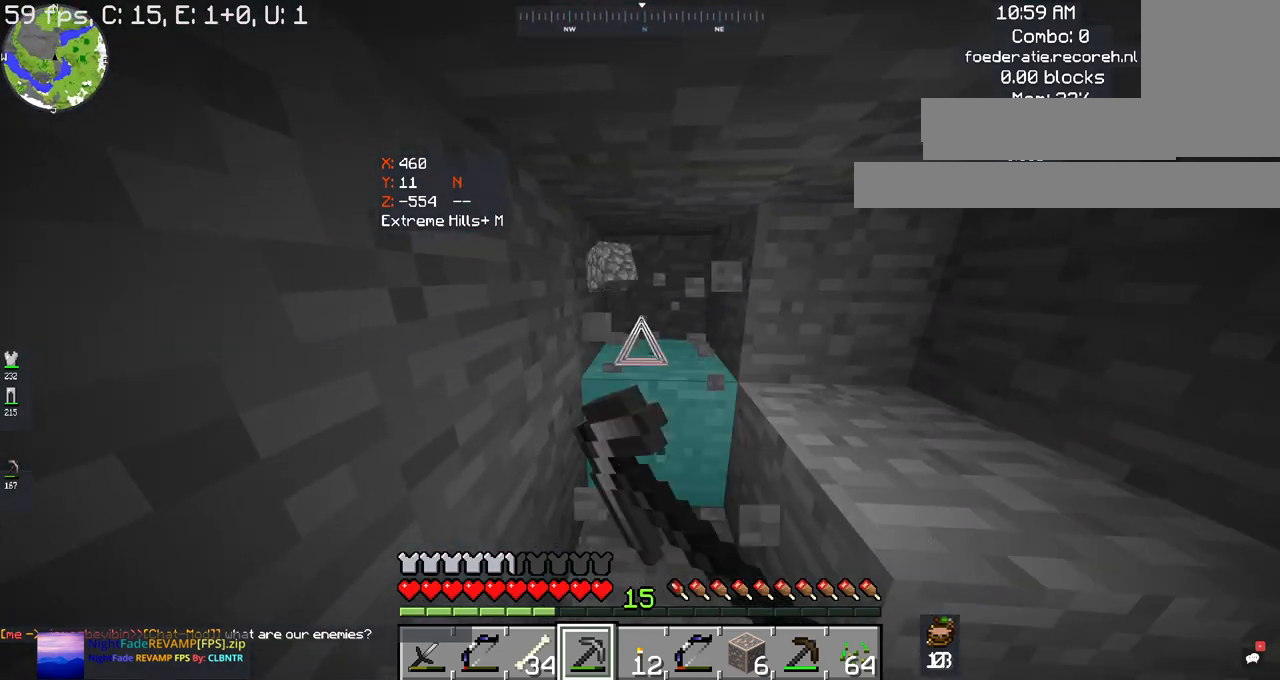
{"keys": [], "mouse": ["left"], "events": []}
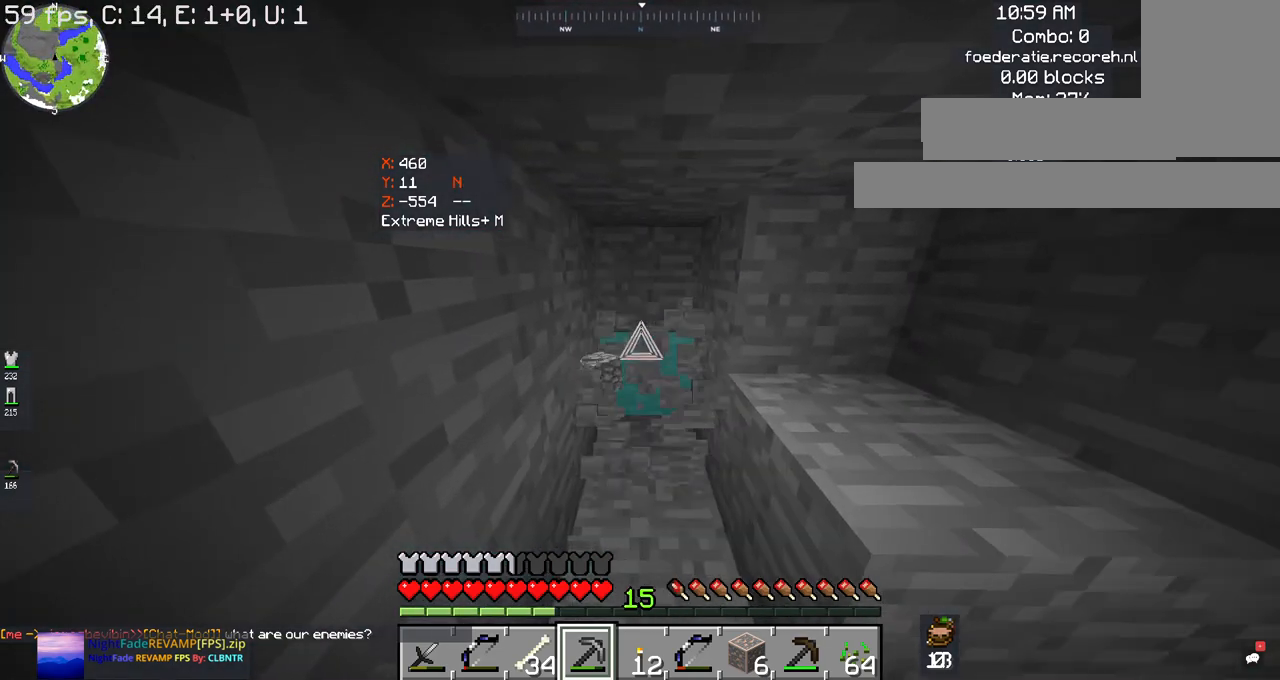
{"keys": ["a", "w"], "mouse": ["left"], "events": [[200, "a", "down"], [200, "w", "down"]]}
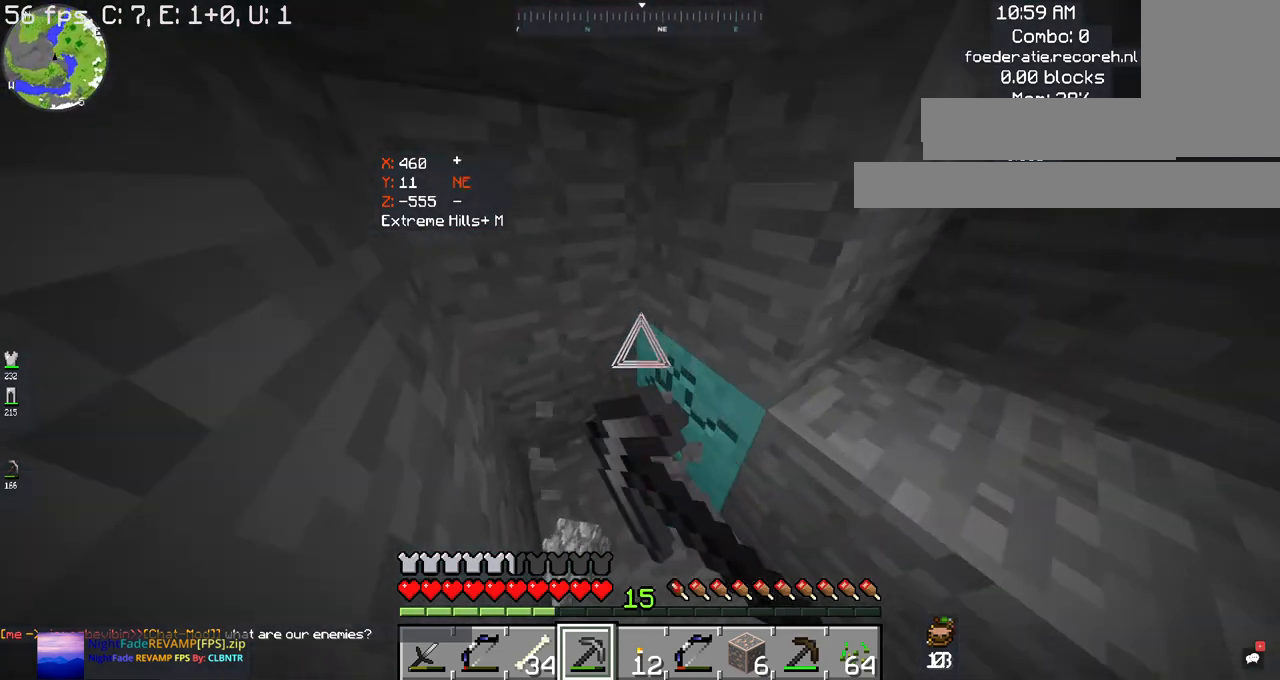
{"keys": [], "mouse": ["left"], "events": [[134, "a", "up"], [134, "w", "up"]]}
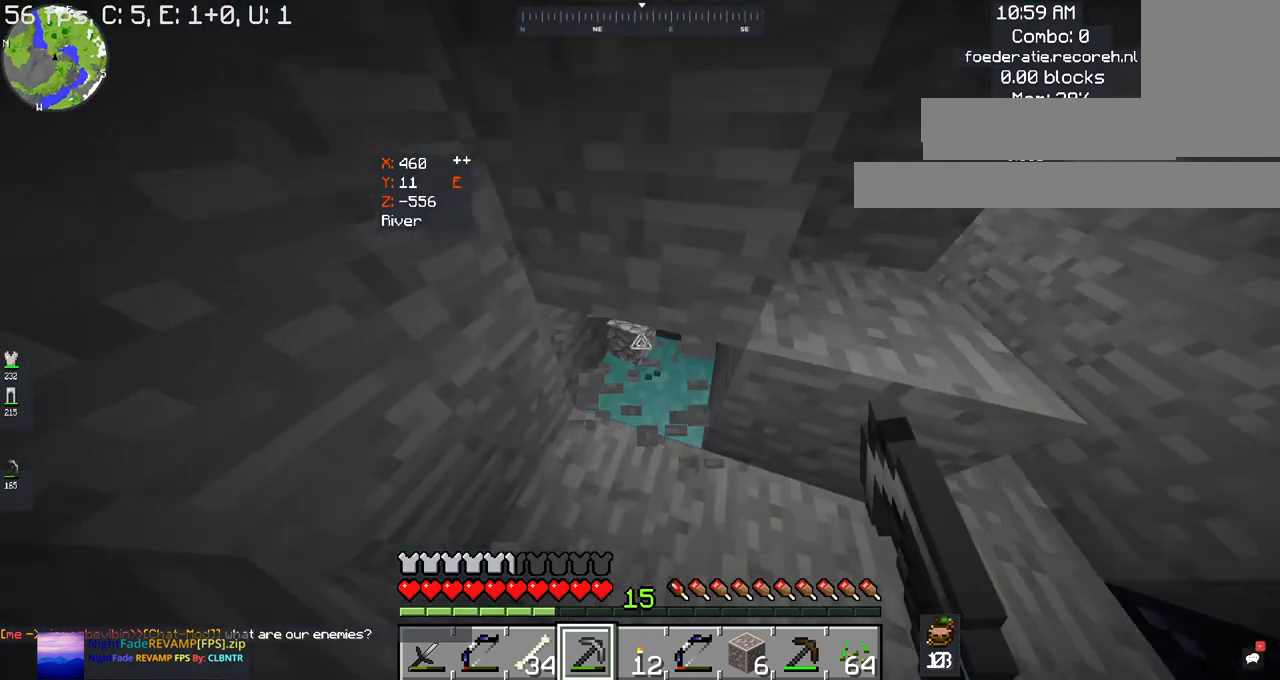
{"keys": [], "mouse": ["left"], "events": []}
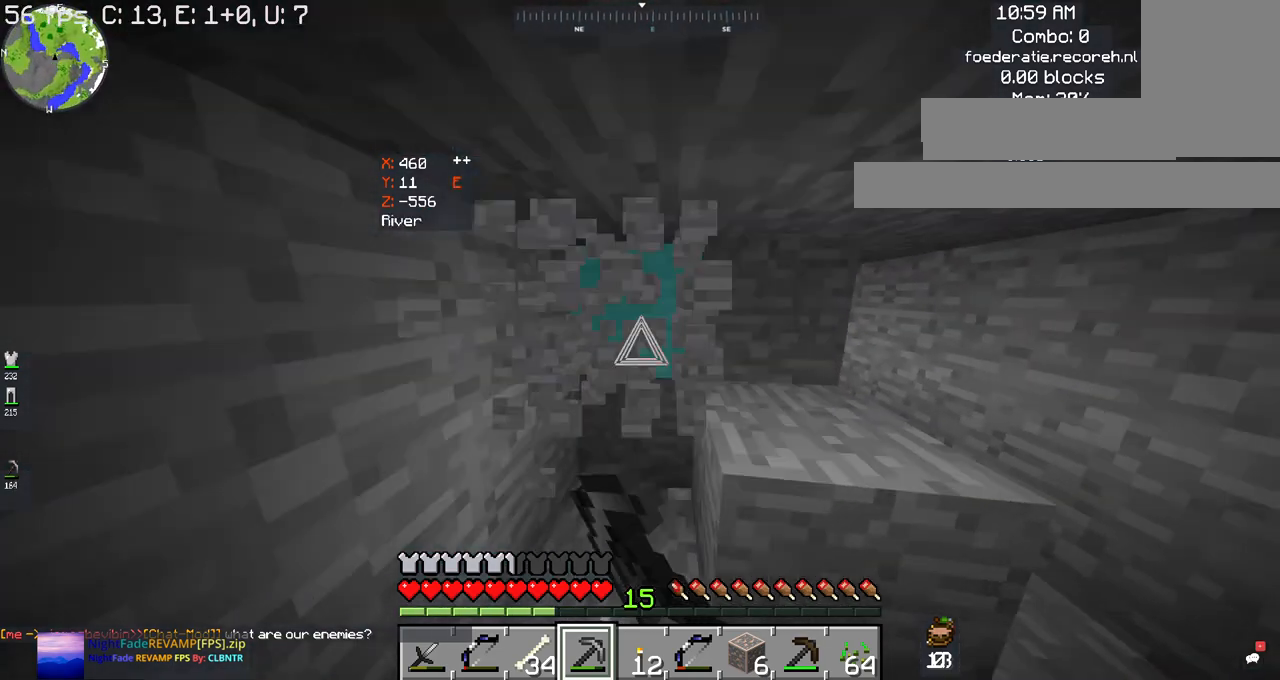
{"keys": [], "mouse": ["left"], "events": [[67, "a", "down"], [100, "w", "down"], [300, "a", "up"], [300, "w", "up"]]}
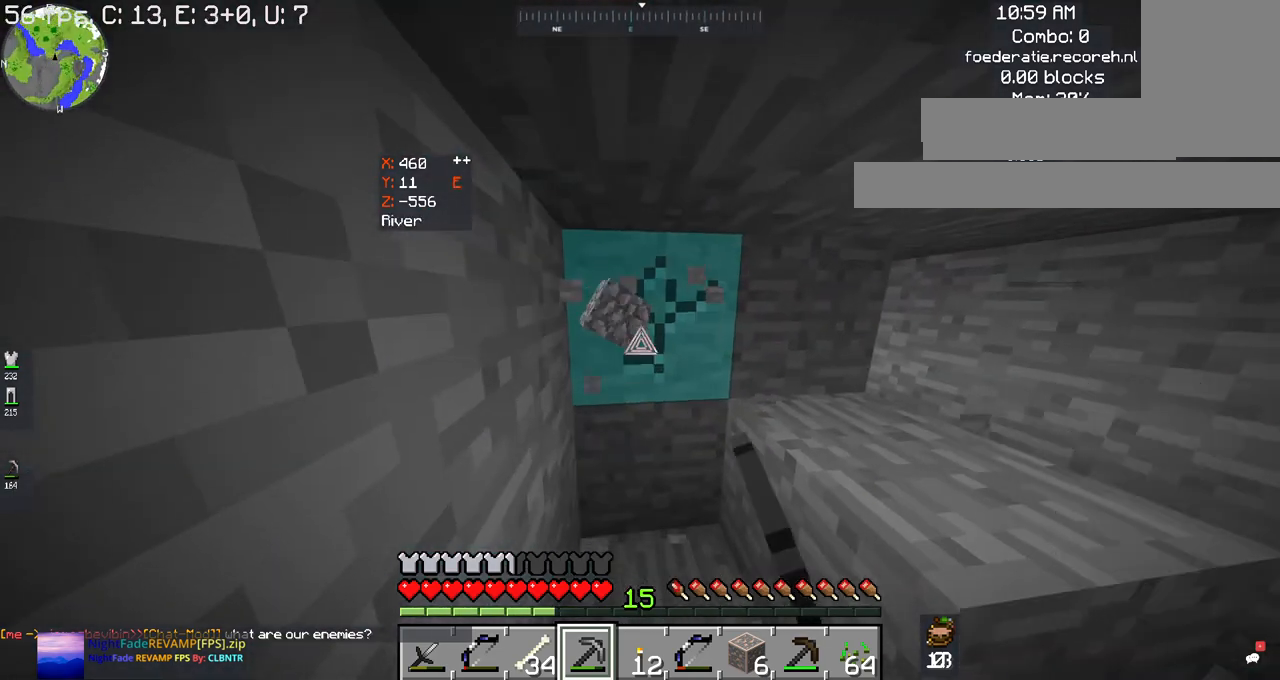
{"keys": [], "mouse": ["left"], "events": []}
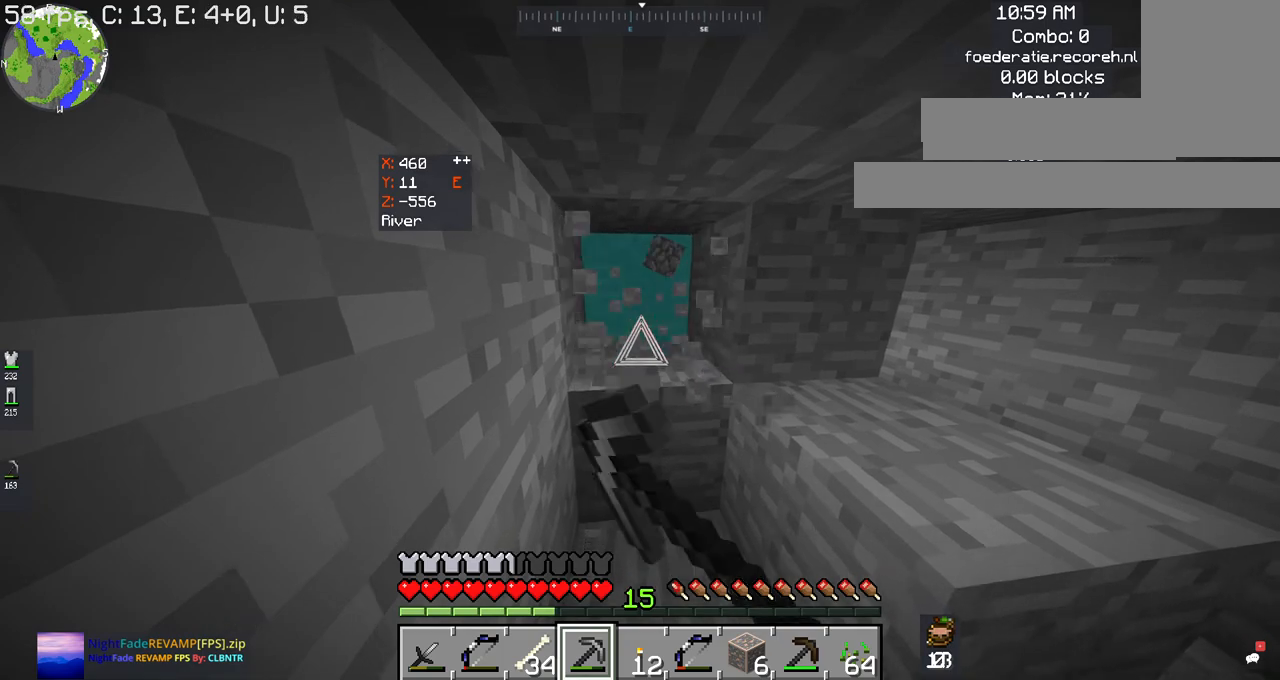
{"keys": [], "mouse": ["left"], "events": [[67, "w", "down"], [300, "w", "up"]]}
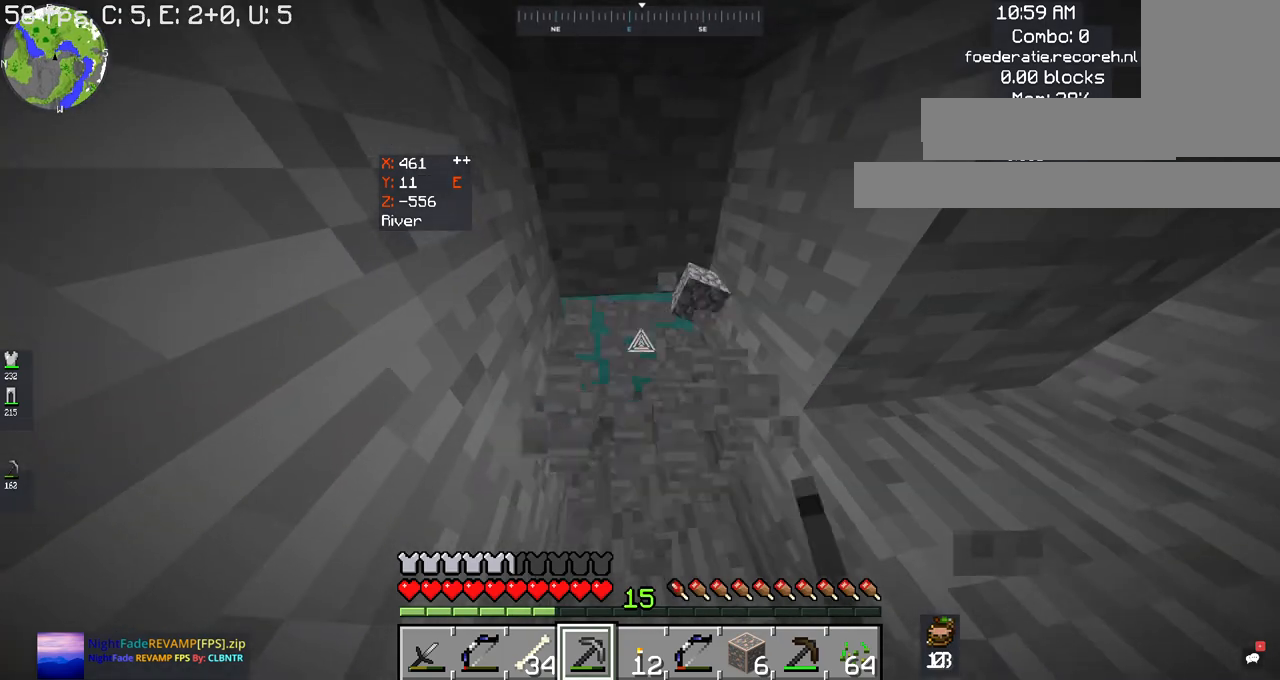
{"keys": ["w"], "mouse": ["left"], "events": [[434, "w", "down"]]}
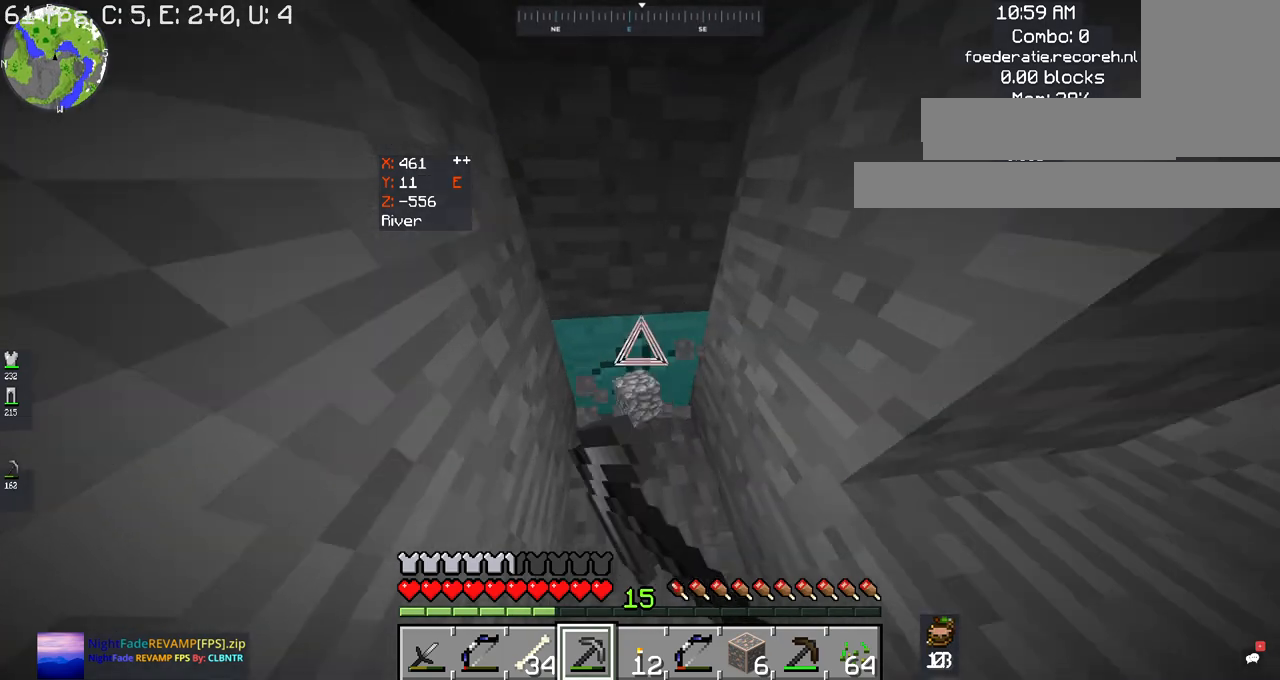
{"keys": [], "mouse": ["left"], "events": [[167, "w", "up"]]}
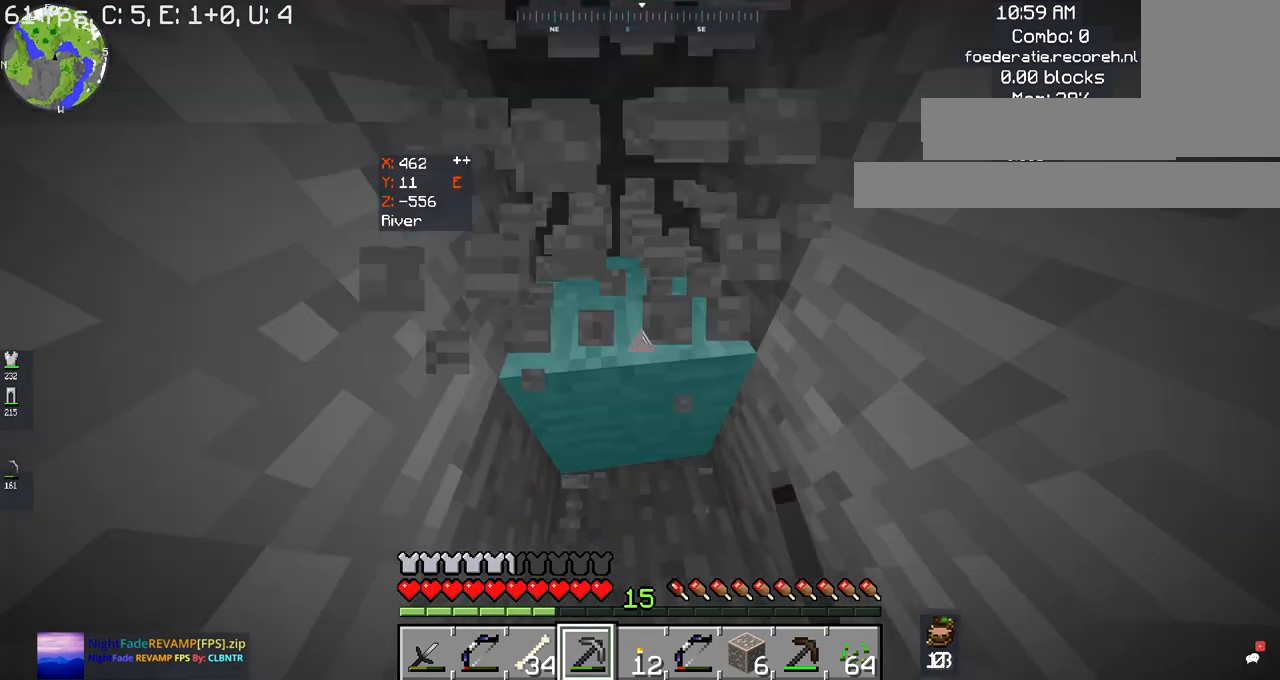
{"keys": [], "mouse": ["left"], "events": []}
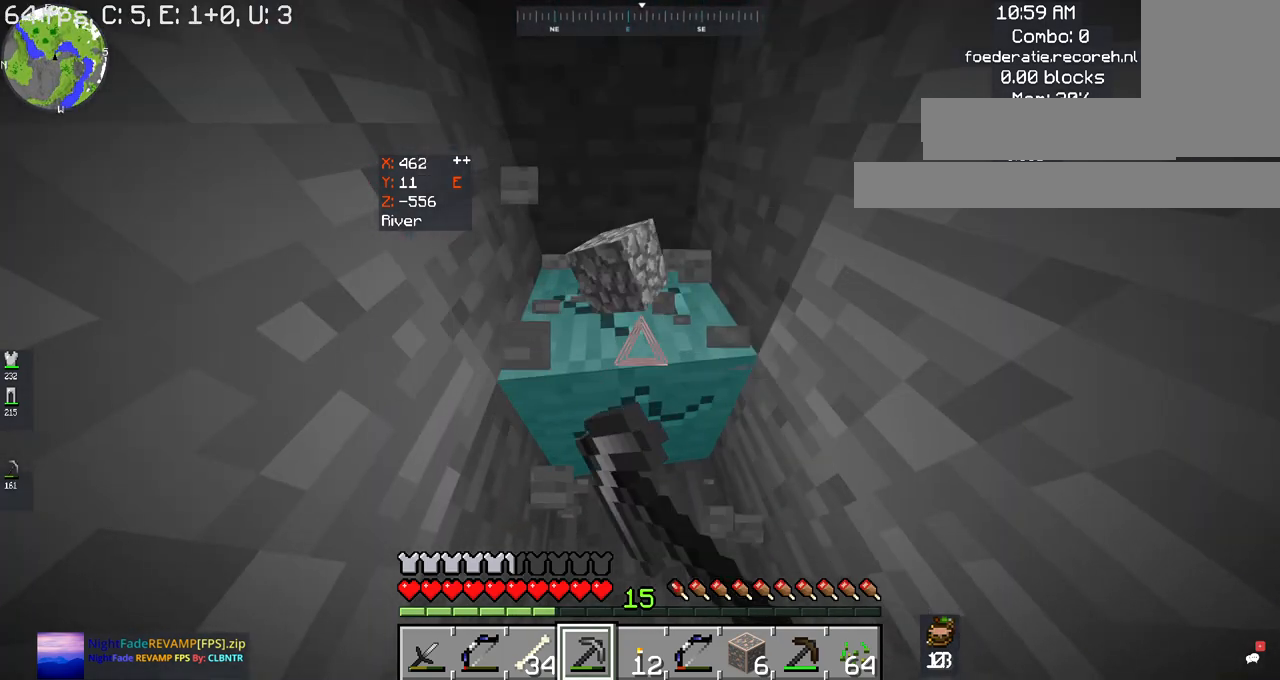
{"keys": [], "mouse": ["left"], "events": []}
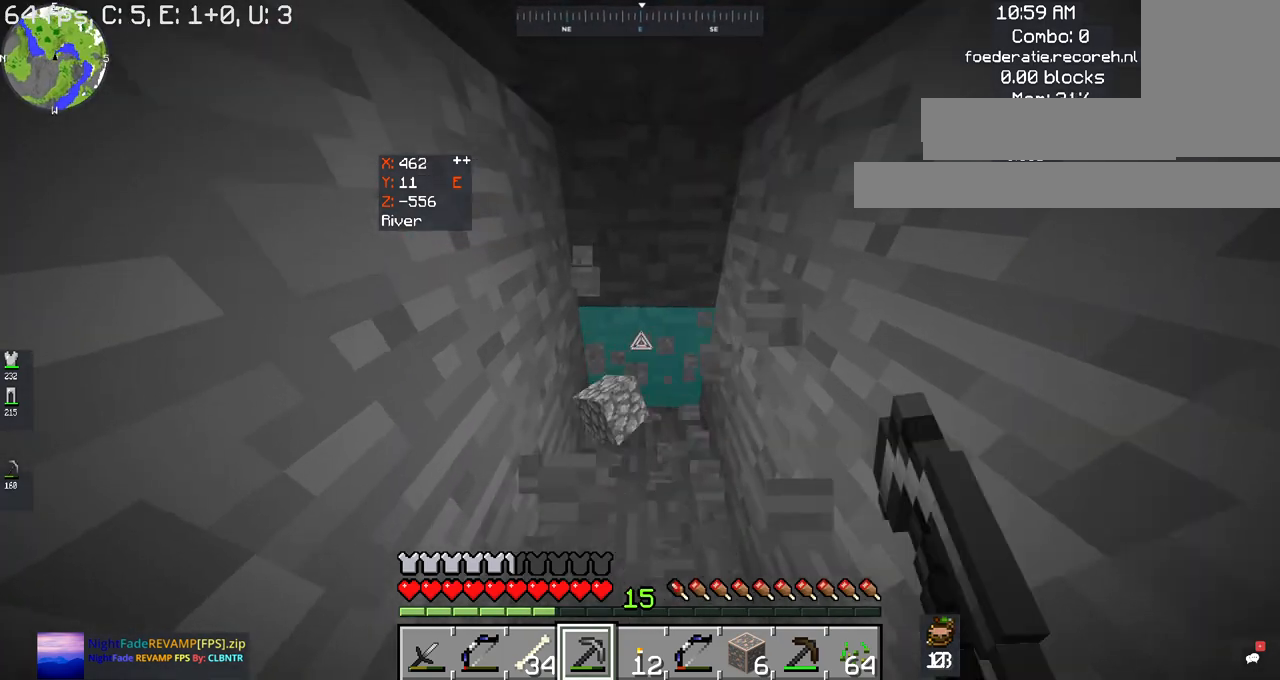
{"keys": [], "mouse": ["left"], "events": []}
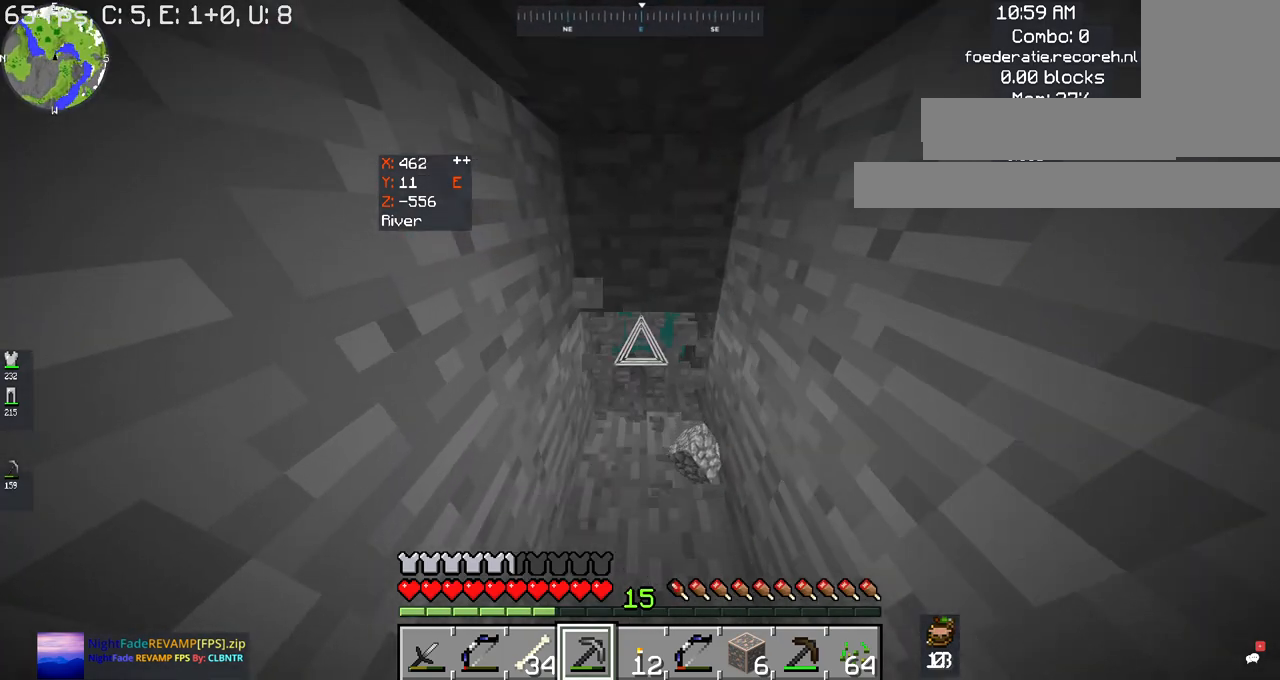
{"keys": ["w"], "mouse": ["left"], "events": [[267, "w", "down"]]}
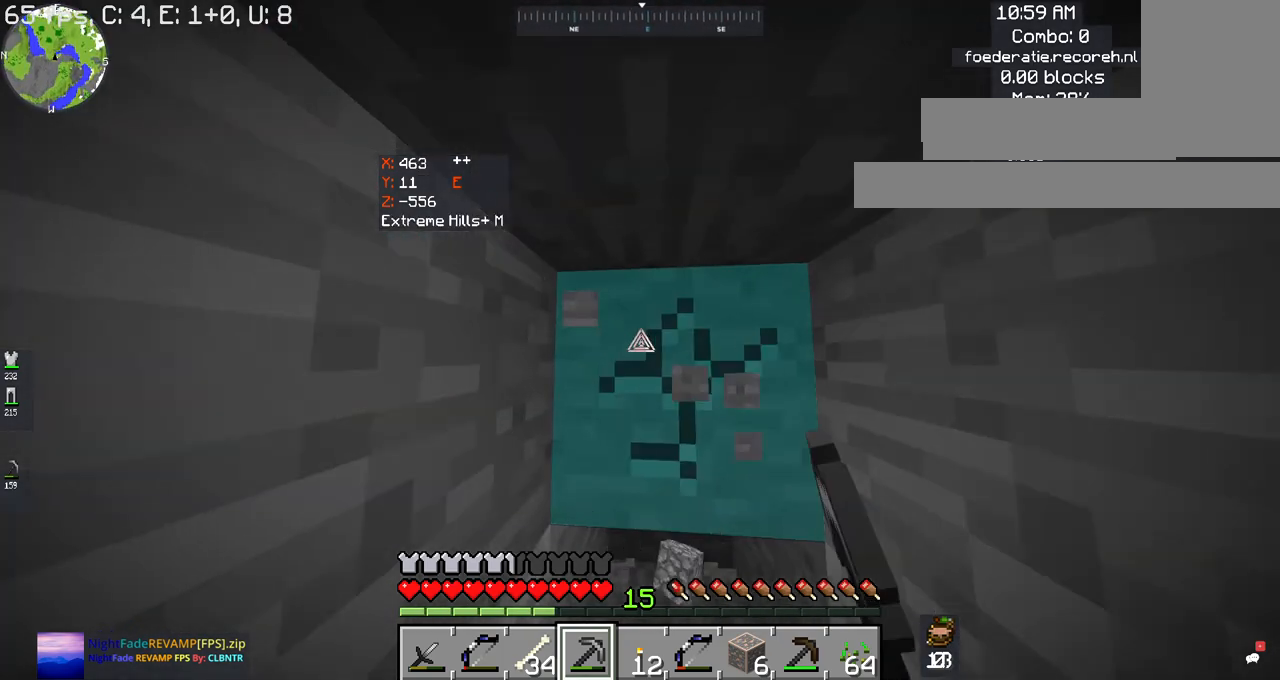
{"keys": [], "mouse": ["left"], "events": [[34, "w", "up"]]}
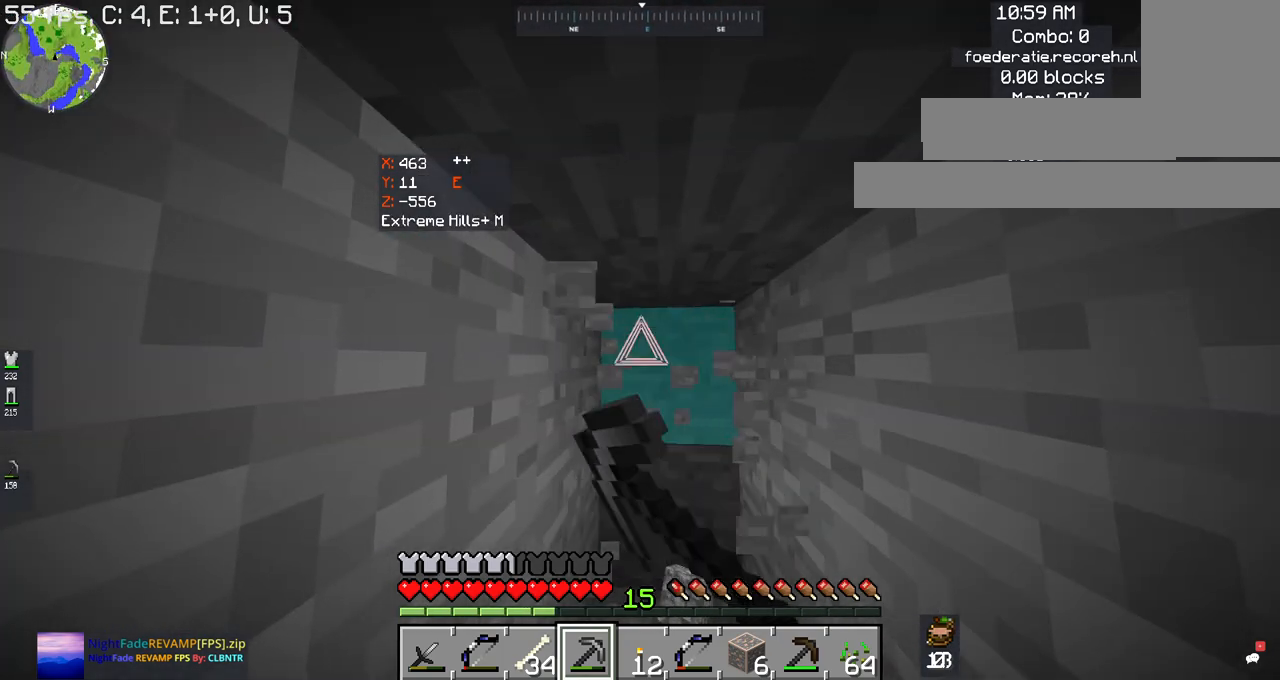
{"keys": [], "mouse": ["left"], "events": []}